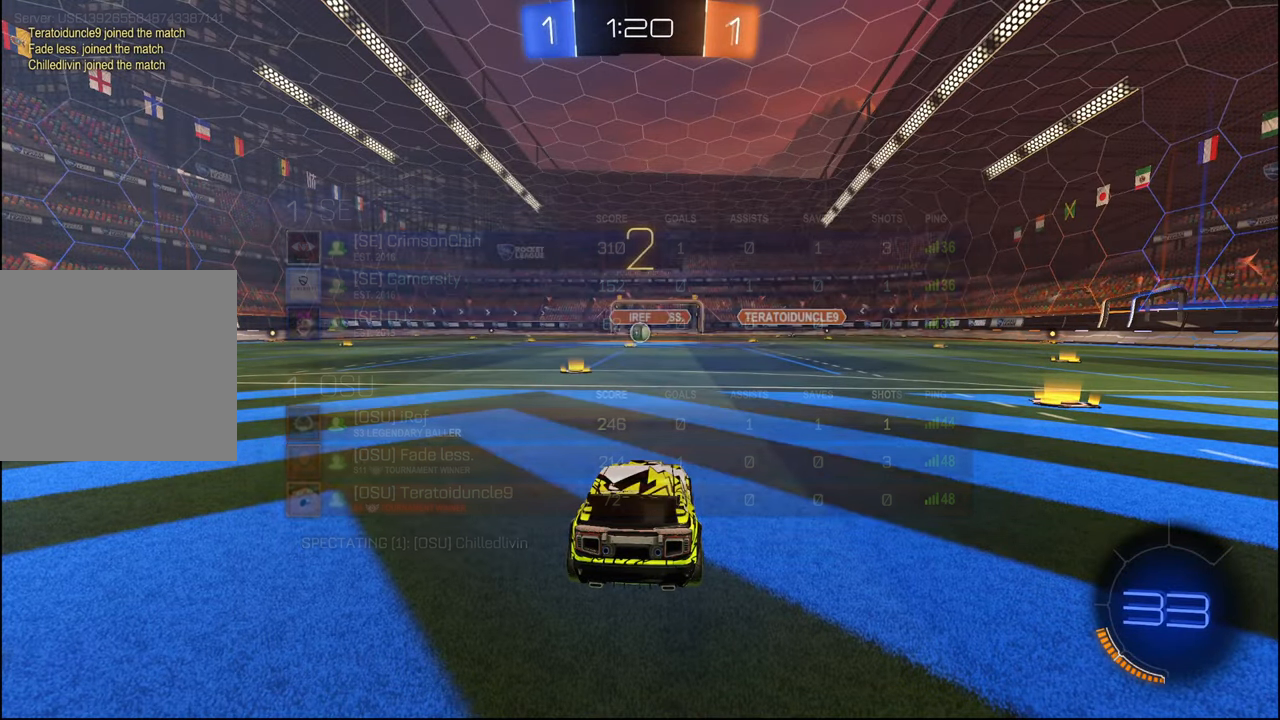
Gameplay with a controller (PlayStation layout); each line is a JSON object with the inputs held at the frame after it. "events" lists button and stick changes between this image and that frame as [ms after this image, input, new state], when the widget could be followed in between.
{"buttons": ["R1", "R2"], "left_stick": "center", "right_stick": "center", "events": [[200, "SELECT", "down"], [267, "SELECT", "up"], [384, "SELECT", "down"], [450, "SELECT", "up"]]}
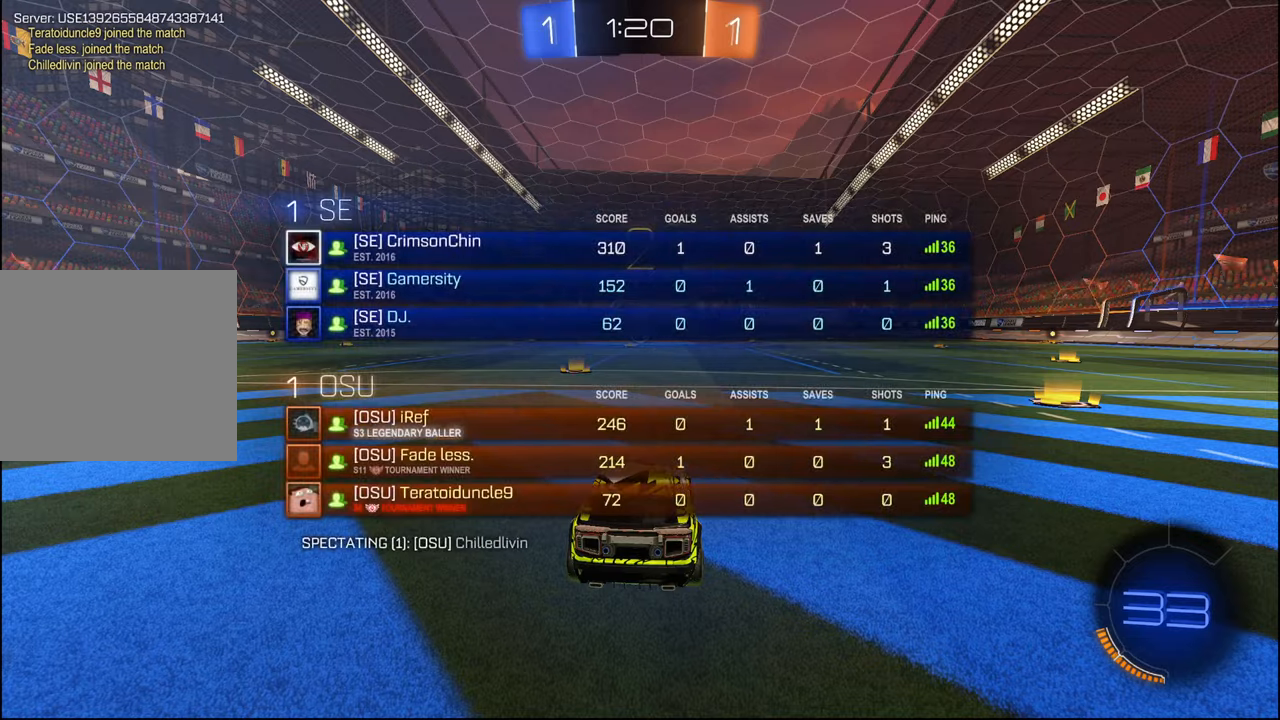
{"buttons": ["R1", "R2"], "left_stick": "center", "right_stick": "center", "events": []}
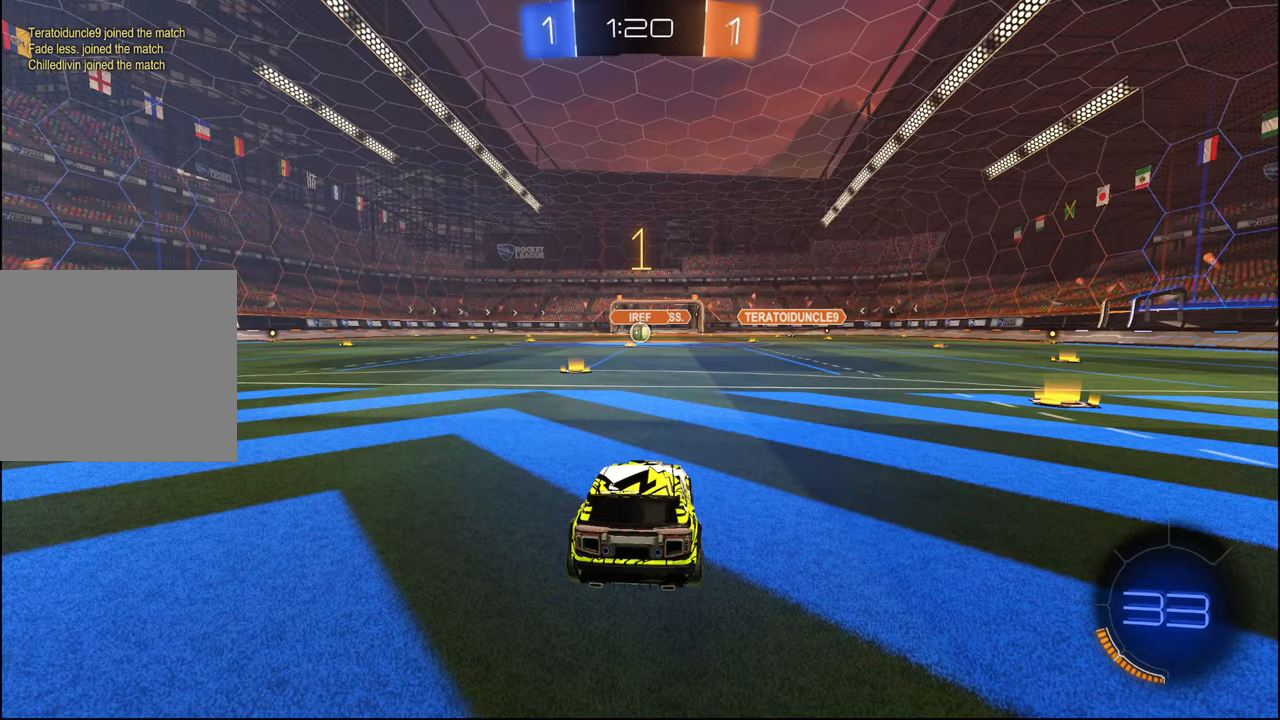
{"buttons": ["R1", "R2"], "left_stick": "left", "right_stick": "center", "events": [[484, "left_stick", "left"]]}
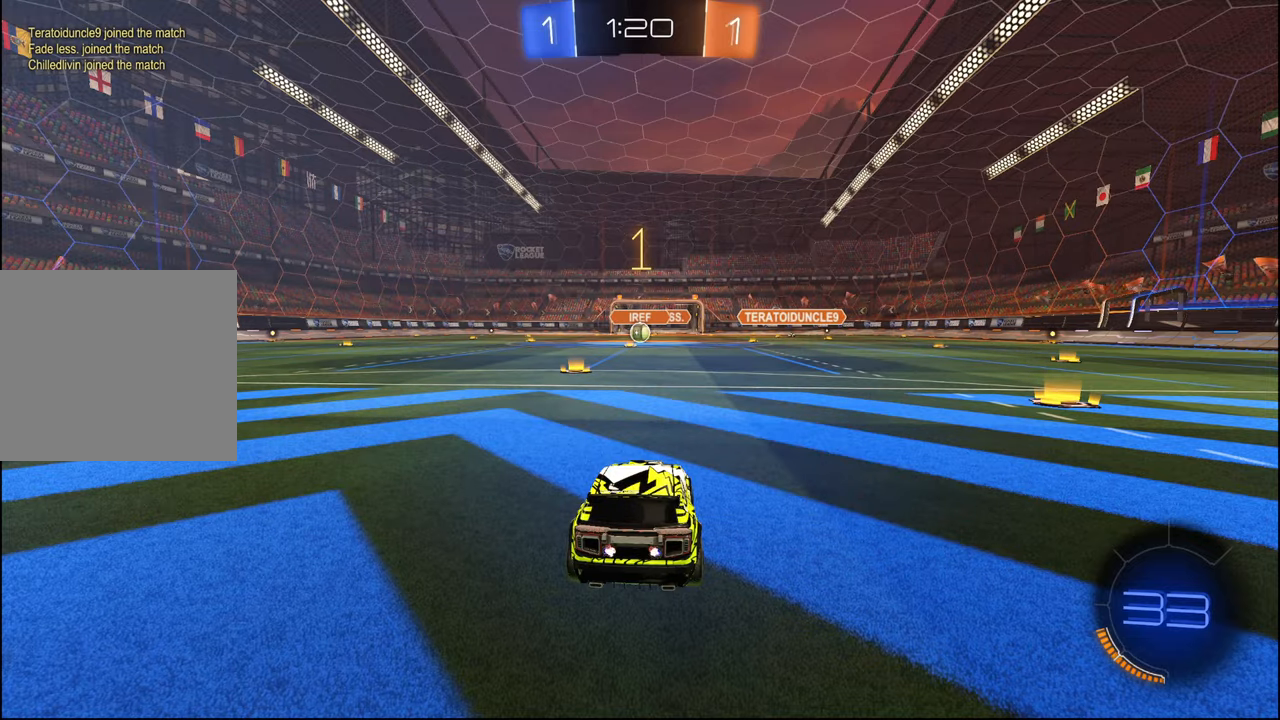
{"buttons": ["L1", "R2"], "left_stick": "down", "right_stick": "center", "events": [[50, "left_stick", "center"], [234, "left_stick", "down-right"], [267, "CROSS", "down"], [317, "L1", "down"], [350, "CROSS", "up"], [350, "left_stick", "up-right"], [400, "CROSS", "down"], [434, "left_stick", "down-right"], [450, "R1", "up"], [467, "CROSS", "up"], [500, "left_stick", "down"]]}
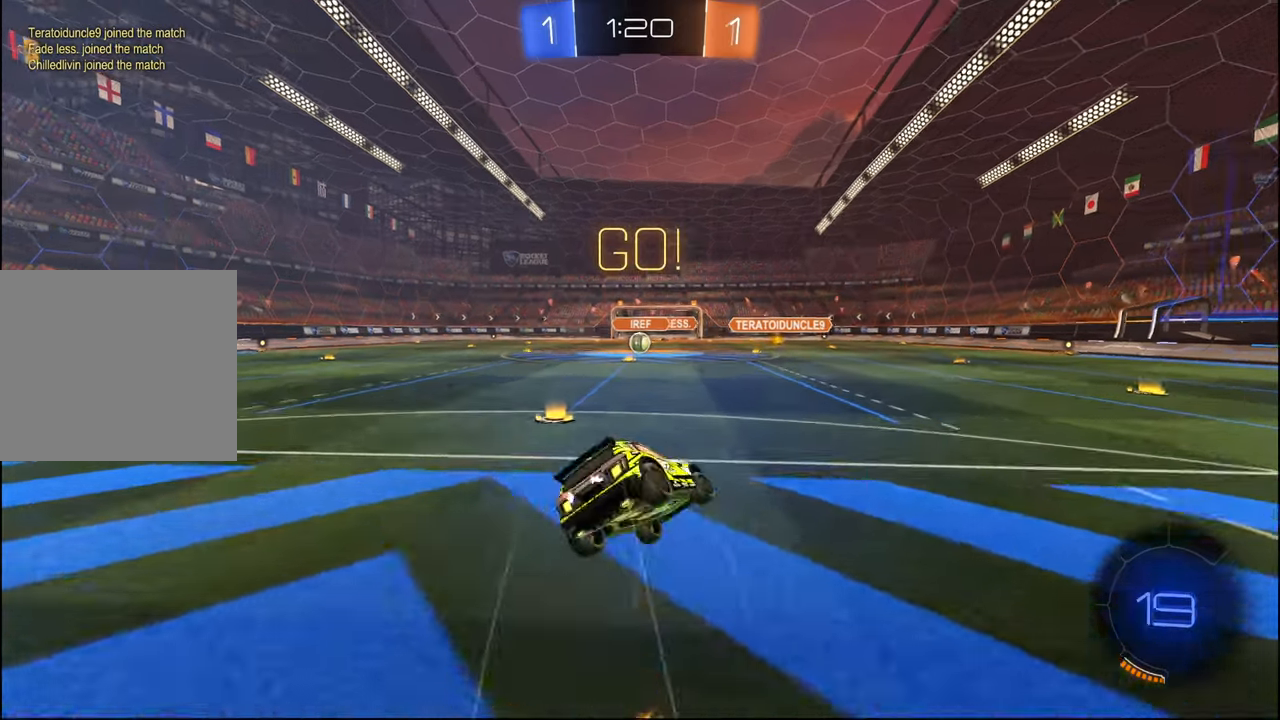
{"buttons": ["L1", "R2"], "left_stick": "down", "right_stick": "center", "events": [[350, "left_stick", "center"], [417, "left_stick", "down"]]}
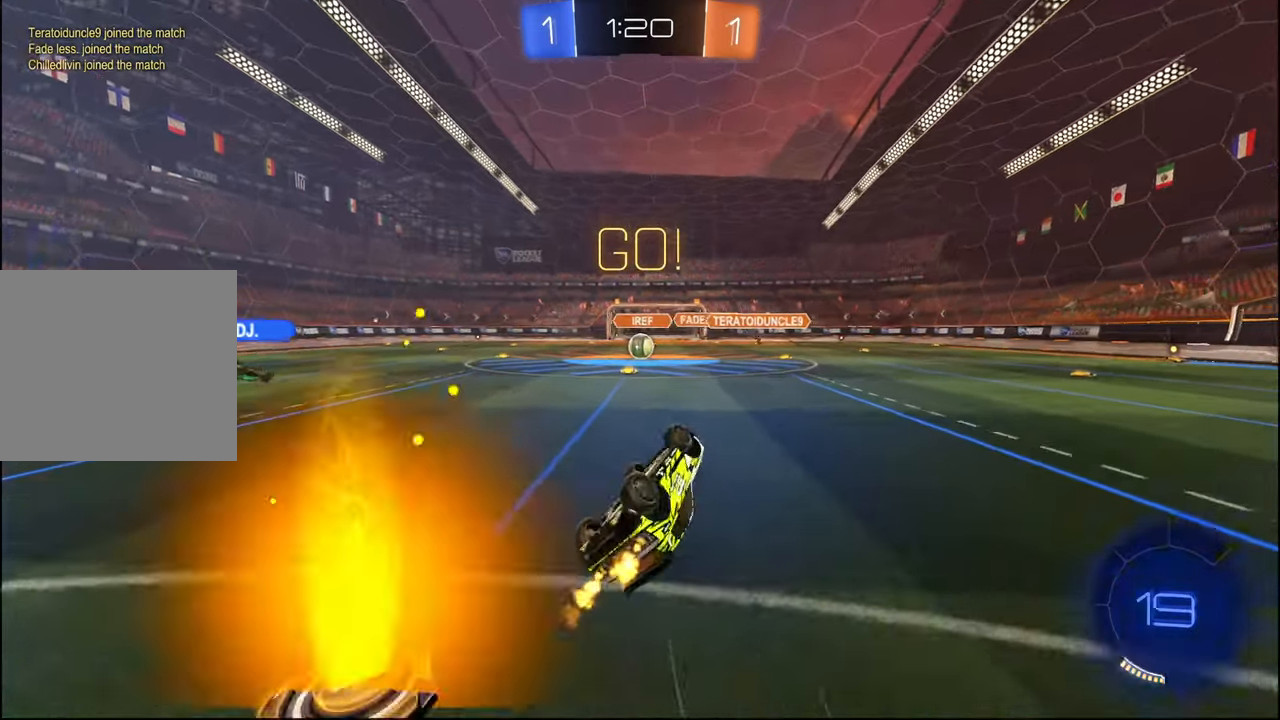
{"buttons": ["R2"], "left_stick": "center", "right_stick": "center", "events": [[67, "left_stick", "center"], [134, "left_stick", "up-left"], [217, "L1", "up"], [250, "left_stick", "center"]]}
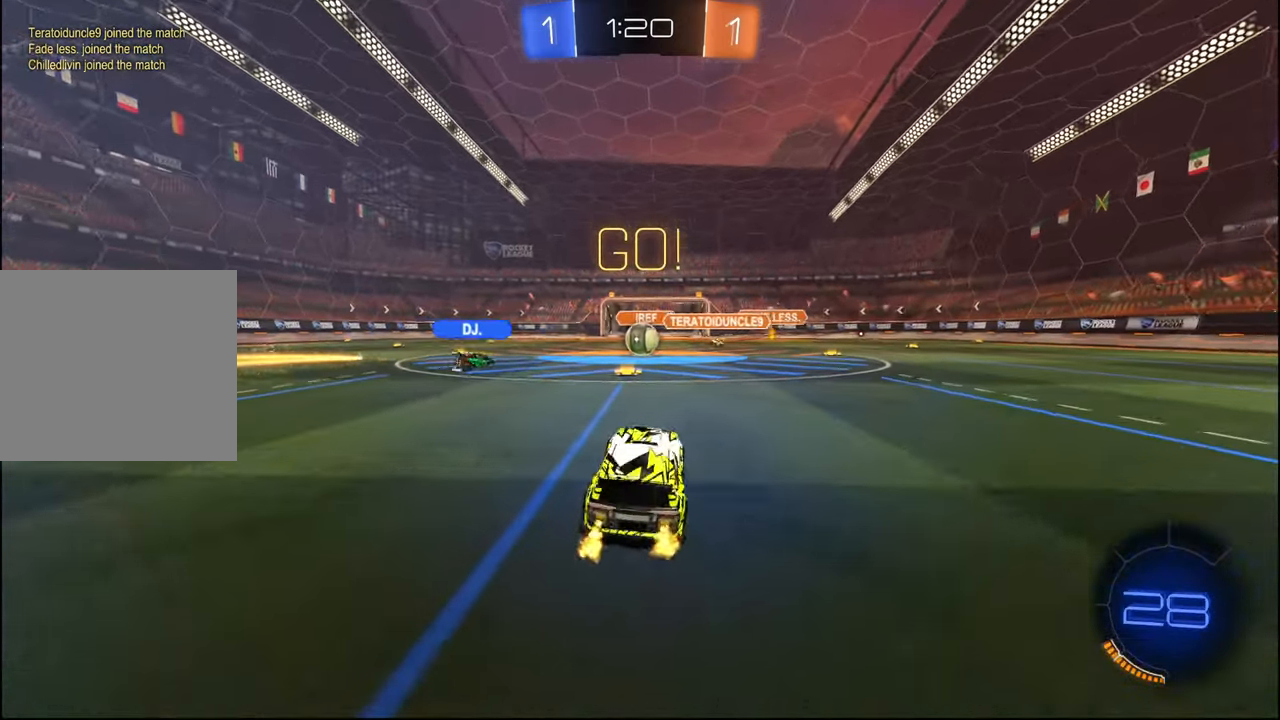
{"buttons": ["R1", "R2"], "left_stick": "left", "right_stick": "center", "events": [[300, "left_stick", "left"], [484, "R1", "down"]]}
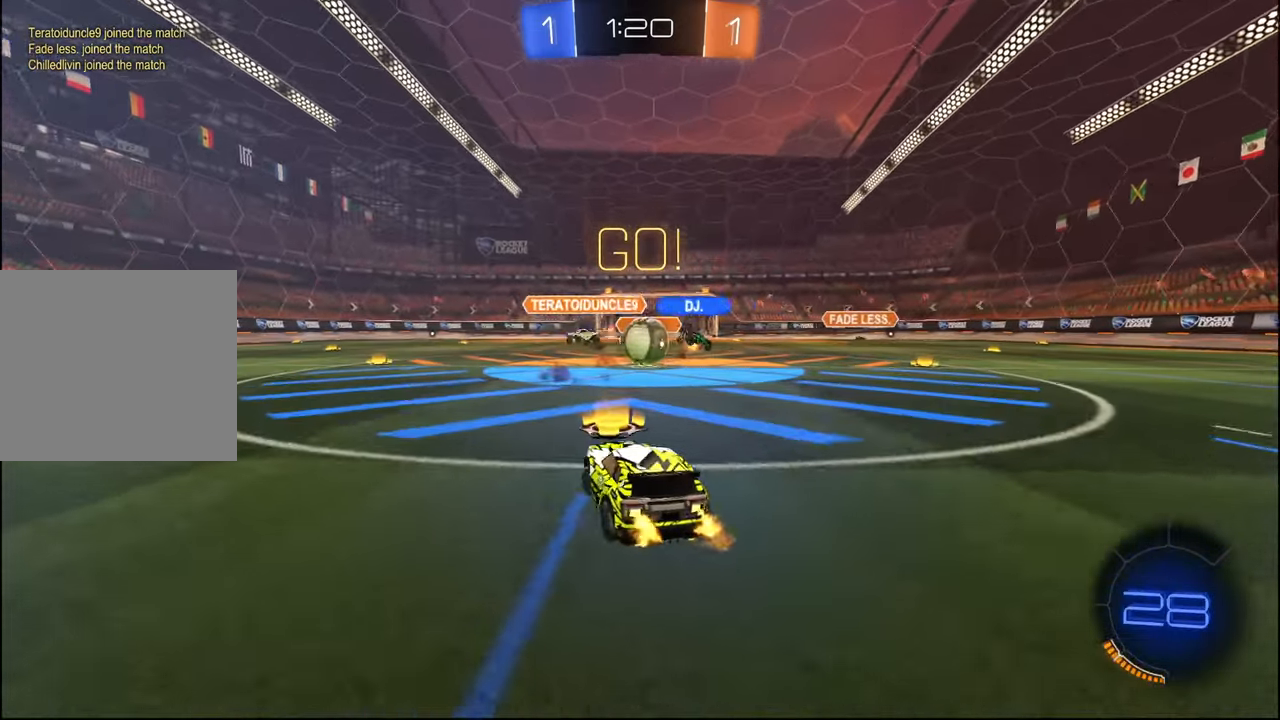
{"buttons": ["R1", "R2"], "left_stick": "left", "right_stick": "center", "events": [[117, "R1", "up"], [134, "left_stick", "right"], [267, "L1", "down"], [317, "L1", "up"], [384, "left_stick", "center"], [434, "left_stick", "left"], [450, "R1", "down"]]}